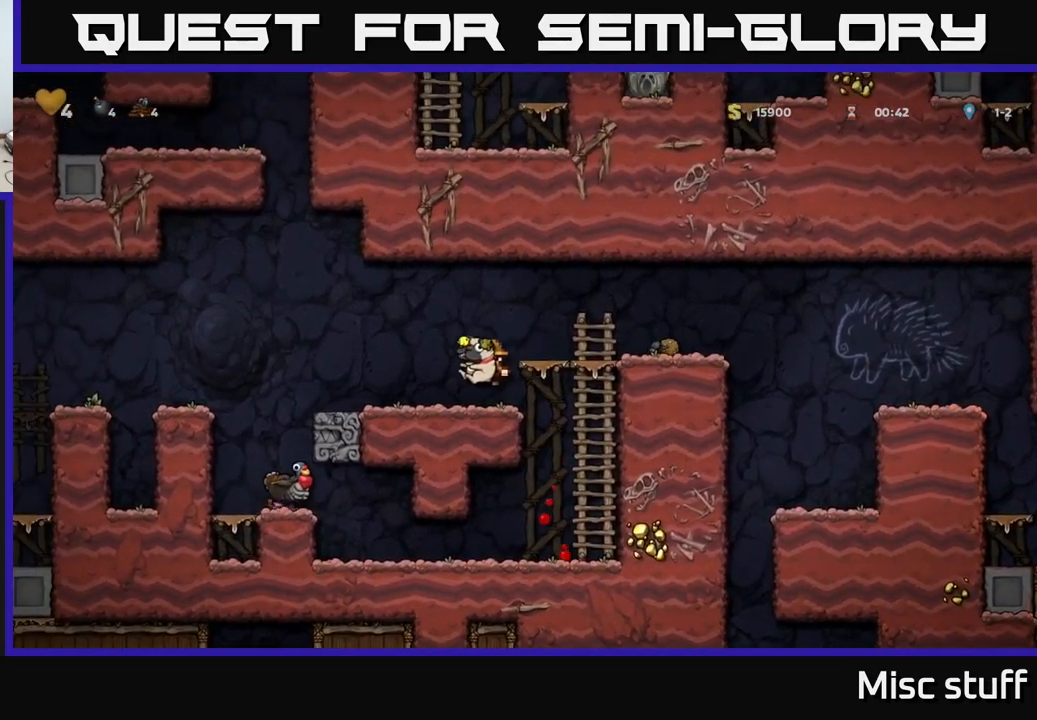
Gameplay with a controller (Xbox layout); each line is a JSON object with the inputs held at the frame after it. "events" lists button and stick changes between this image and that frame as [ms after this image, input, new state], when the widget could be followed in between. Not read: right_stick.
{"buttons": [], "left_stick": "center", "events": [[33, "DPAD_LEFT", "up"], [267, "DPAD_RIGHT", "down"], [350, "DPAD_DOWN", "down"], [367, "DPAD_RIGHT", "up"], [384, "X", "down"], [450, "X", "up"], [500, "DPAD_DOWN", "up"]]}
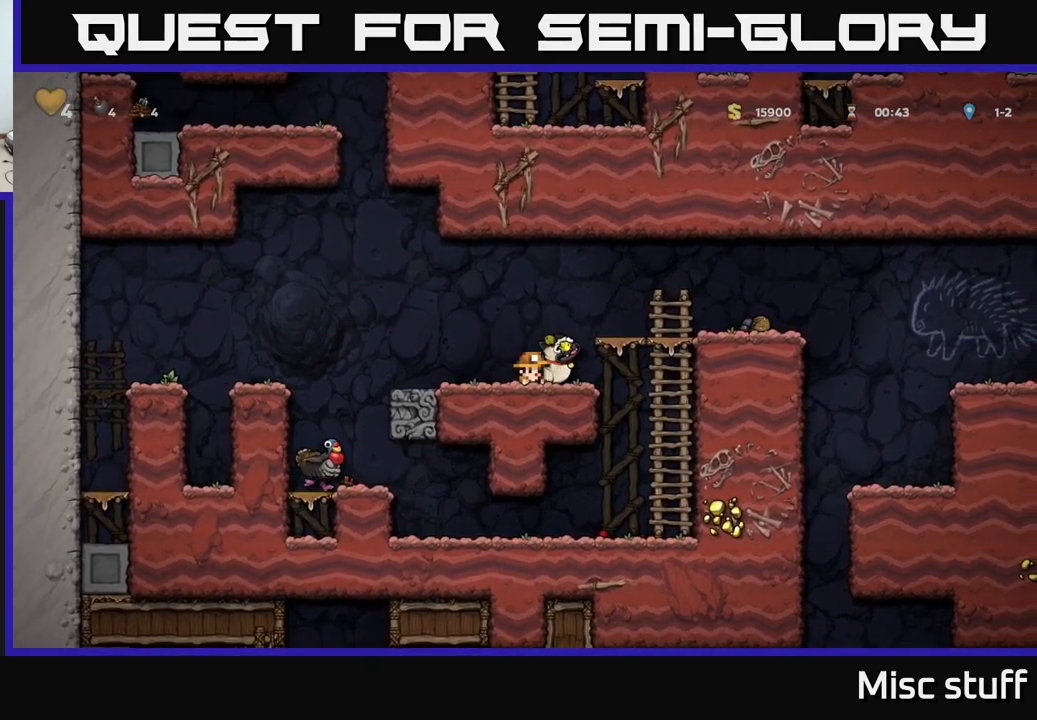
{"buttons": ["DPAD_RIGHT"], "left_stick": "center", "events": [[50, "DPAD_LEFT", "down"], [234, "DPAD_LEFT", "up"], [350, "DPAD_RIGHT", "down"]]}
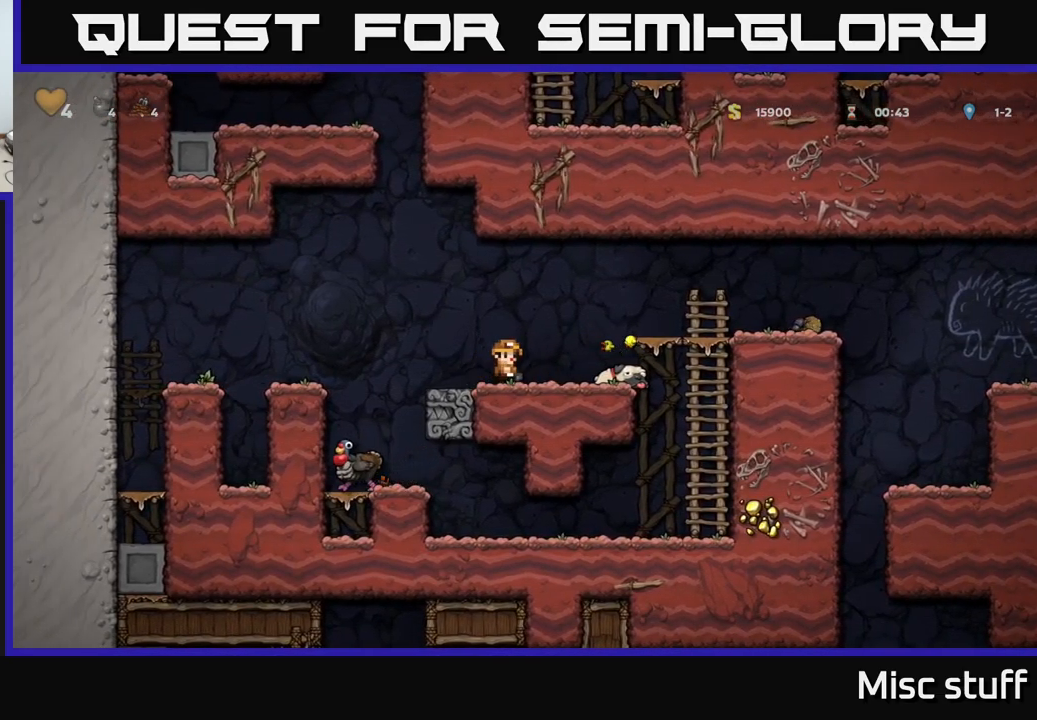
{"buttons": [], "left_stick": "center", "events": [[350, "DPAD_RIGHT", "up"]]}
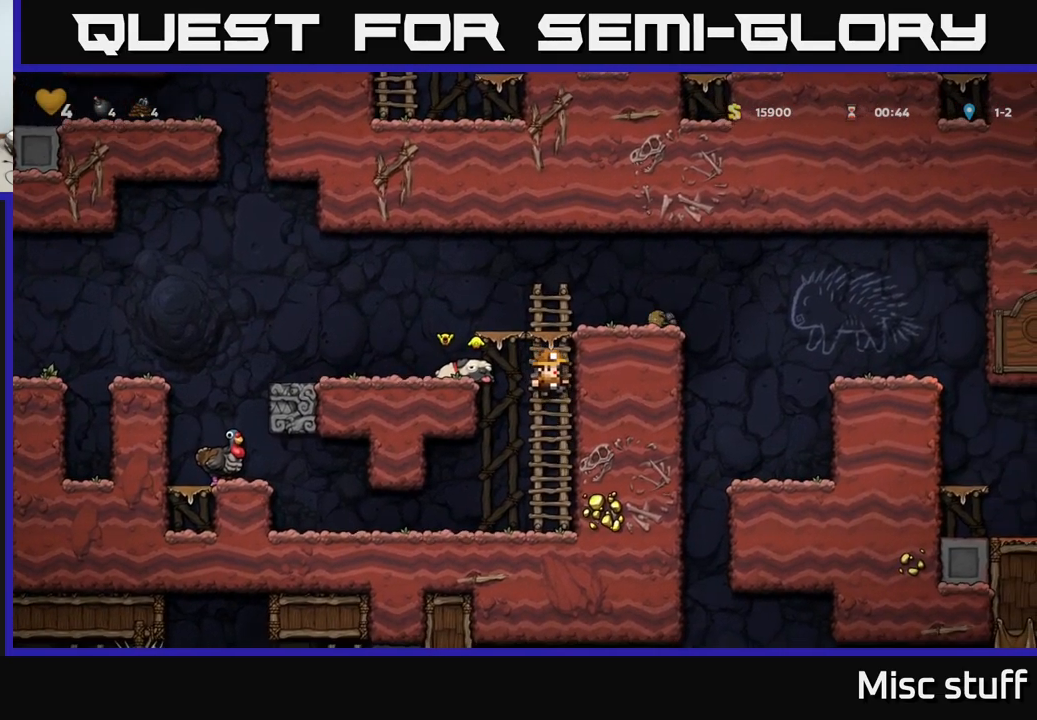
{"buttons": [], "left_stick": "center", "events": [[200, "DPAD_LEFT", "down"], [417, "DPAD_LEFT", "up"]]}
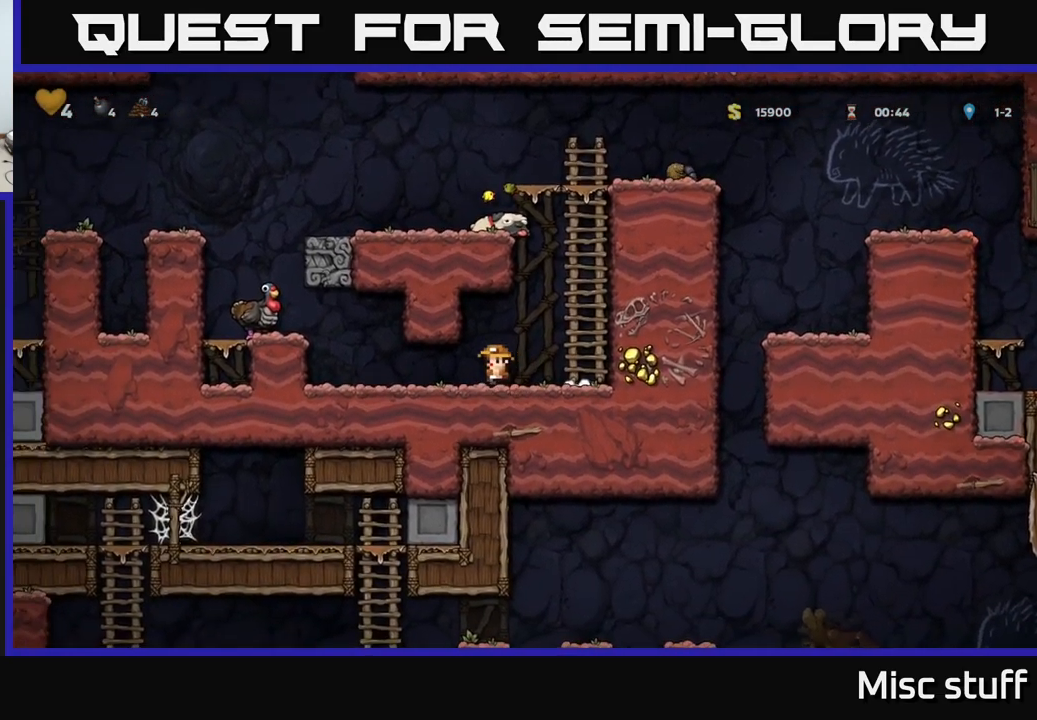
{"buttons": [], "left_stick": "center", "events": [[50, "DPAD_RIGHT", "down"], [367, "DPAD_RIGHT", "up"]]}
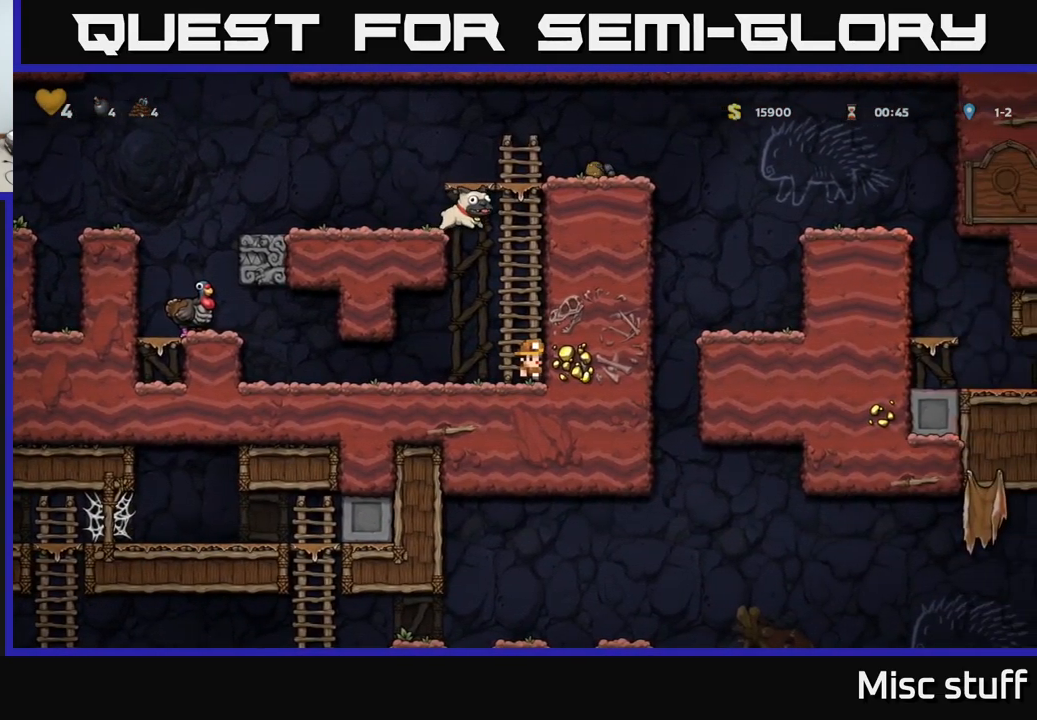
{"buttons": ["DPAD_LEFT"], "left_stick": "center", "events": [[50, "DPAD_LEFT", "down"]]}
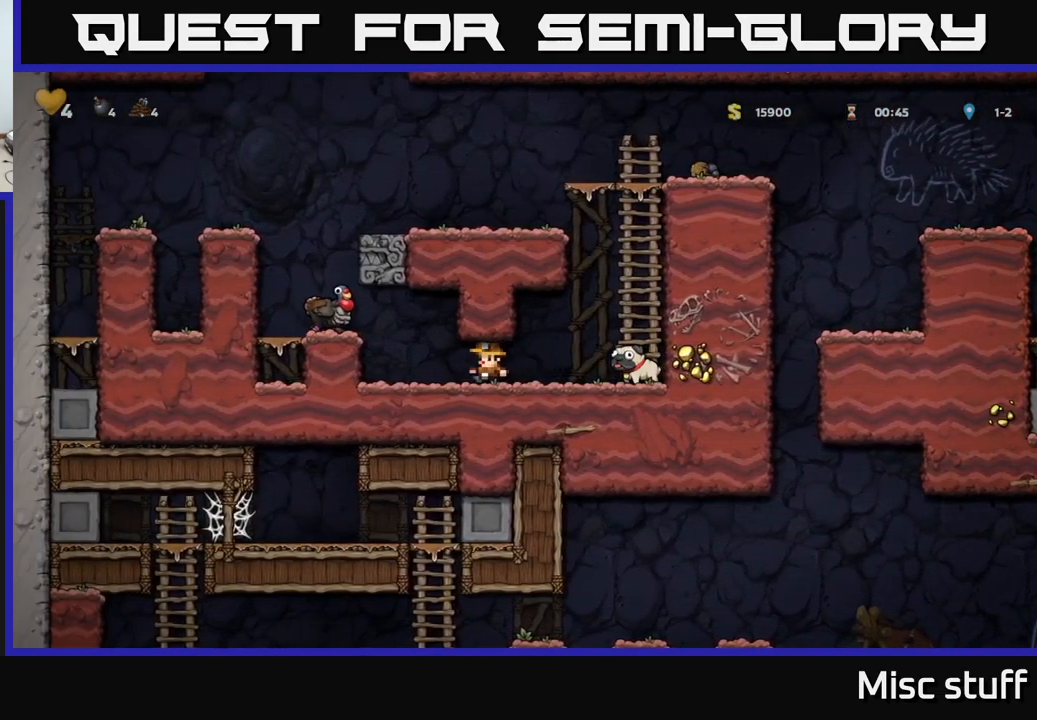
{"buttons": [], "left_stick": "center", "events": [[117, "A", "down"], [234, "A", "up"], [334, "DPAD_LEFT", "up"]]}
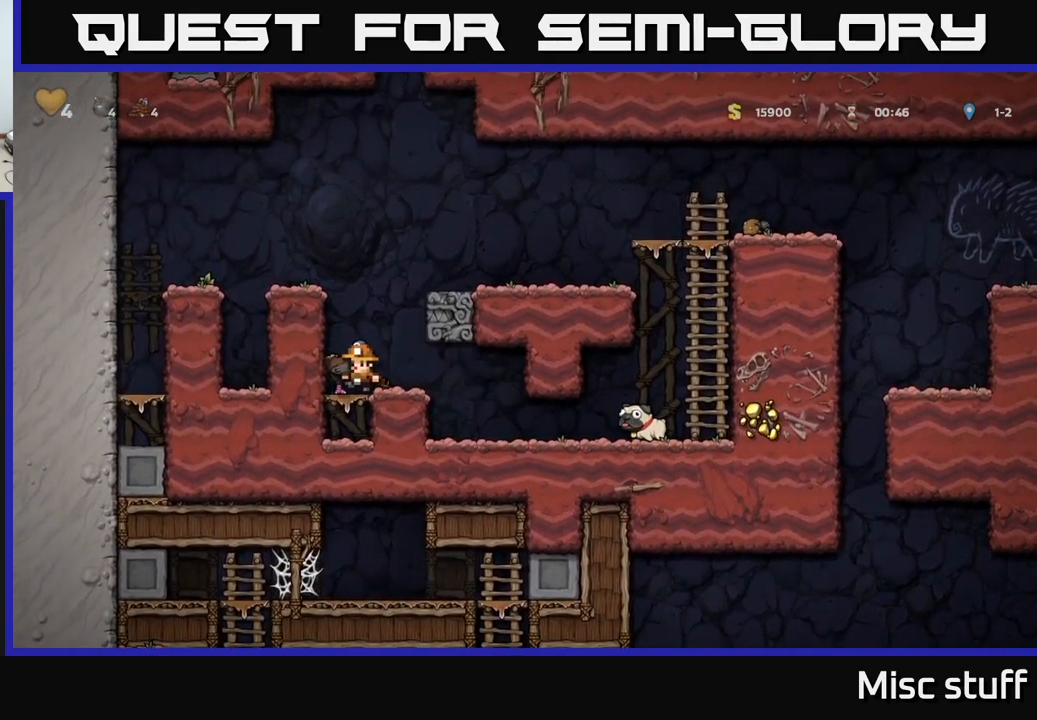
{"buttons": ["DPAD_RIGHT"], "left_stick": "center", "events": [[200, "A", "down"], [317, "A", "up"], [500, "DPAD_RIGHT", "down"]]}
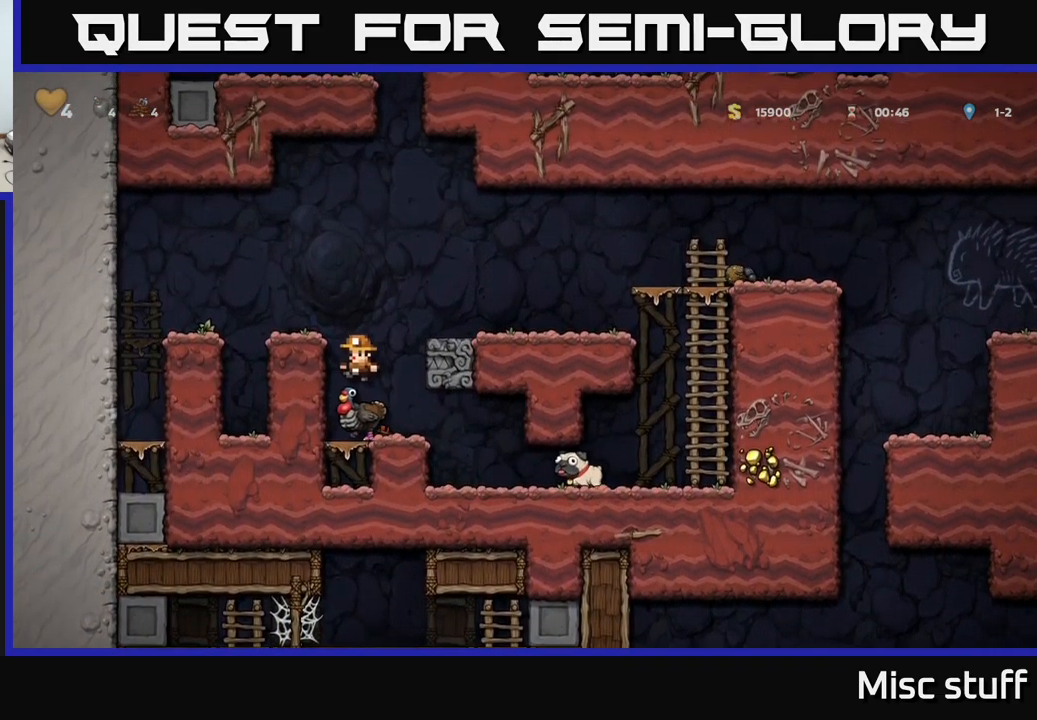
{"buttons": ["A"], "left_stick": "center", "events": [[50, "DPAD_RIGHT", "up"], [434, "A", "down"]]}
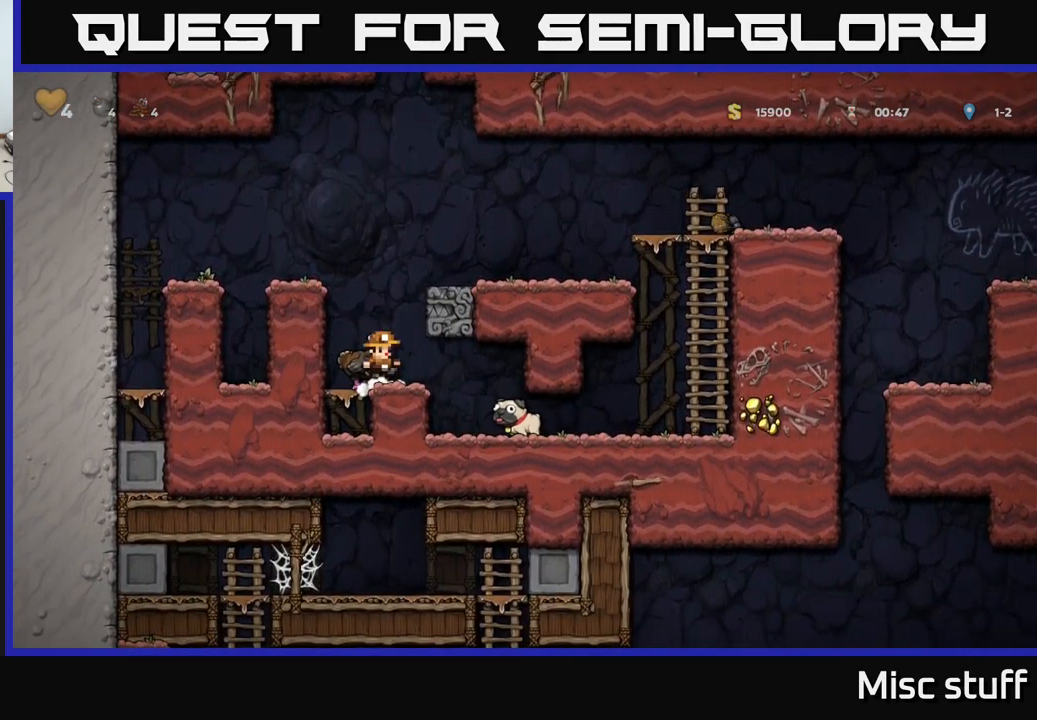
{"buttons": [], "left_stick": "center", "events": [[50, "A", "up"], [150, "DPAD_LEFT", "down"], [200, "DPAD_LEFT", "up"]]}
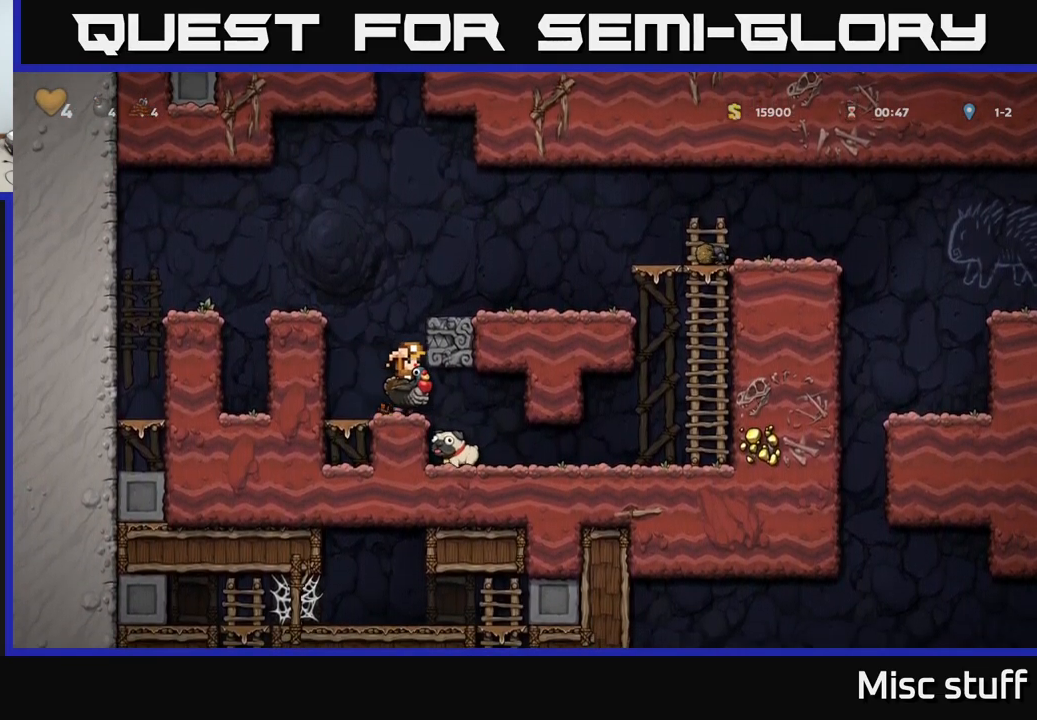
{"buttons": [], "left_stick": "center", "events": []}
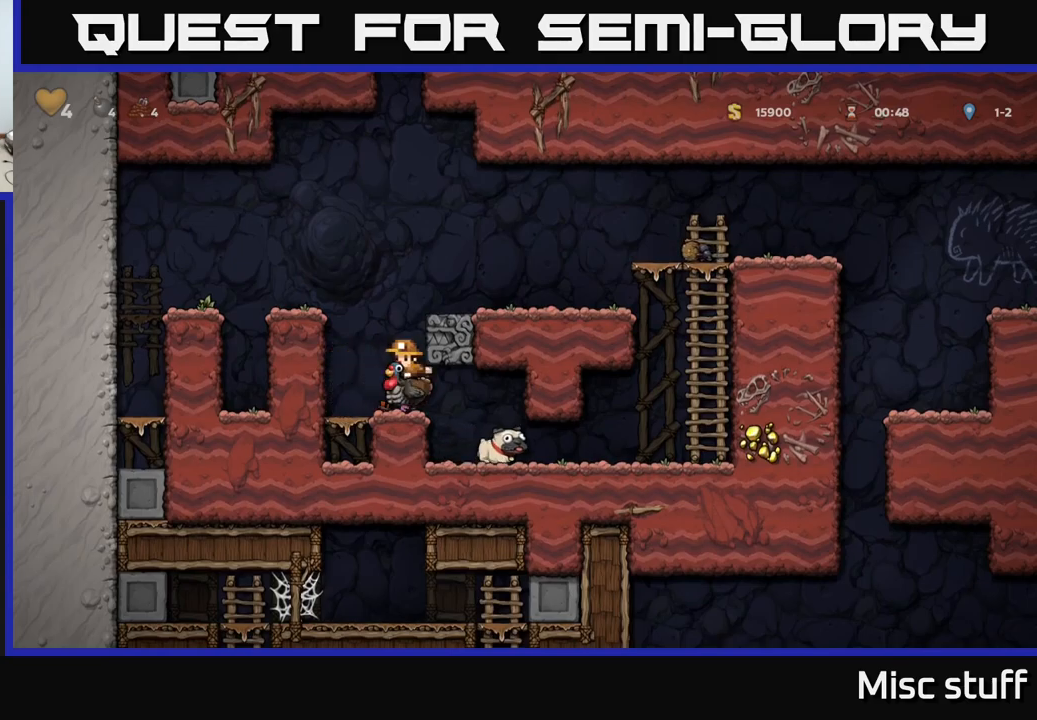
{"buttons": [], "left_stick": "center", "events": []}
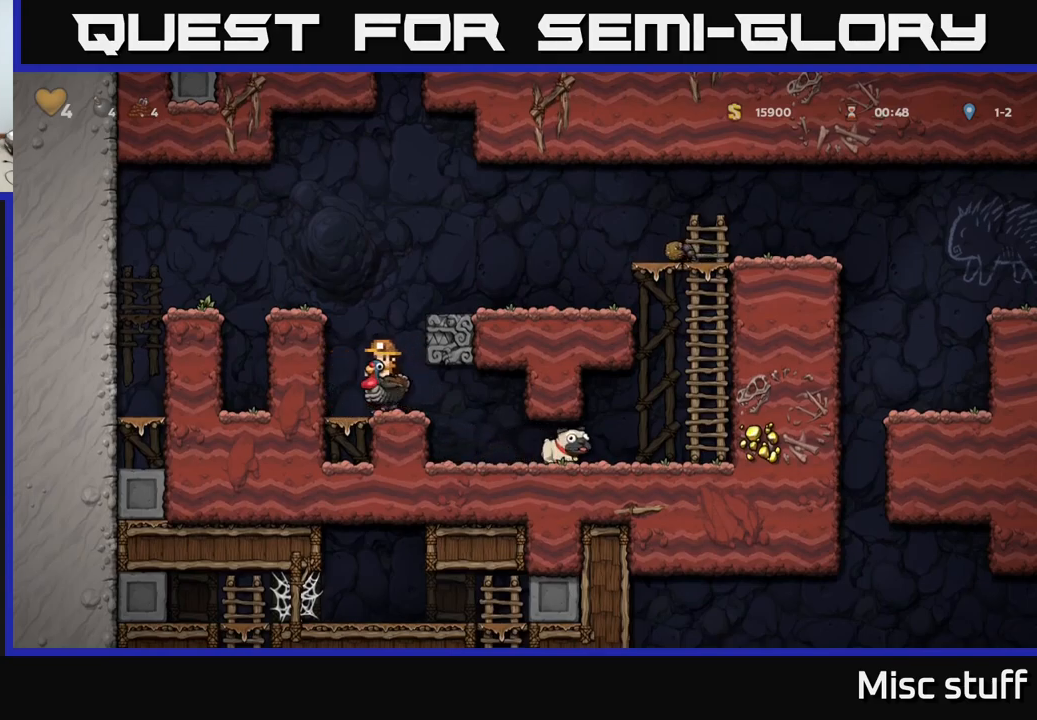
{"buttons": [], "left_stick": "center", "events": []}
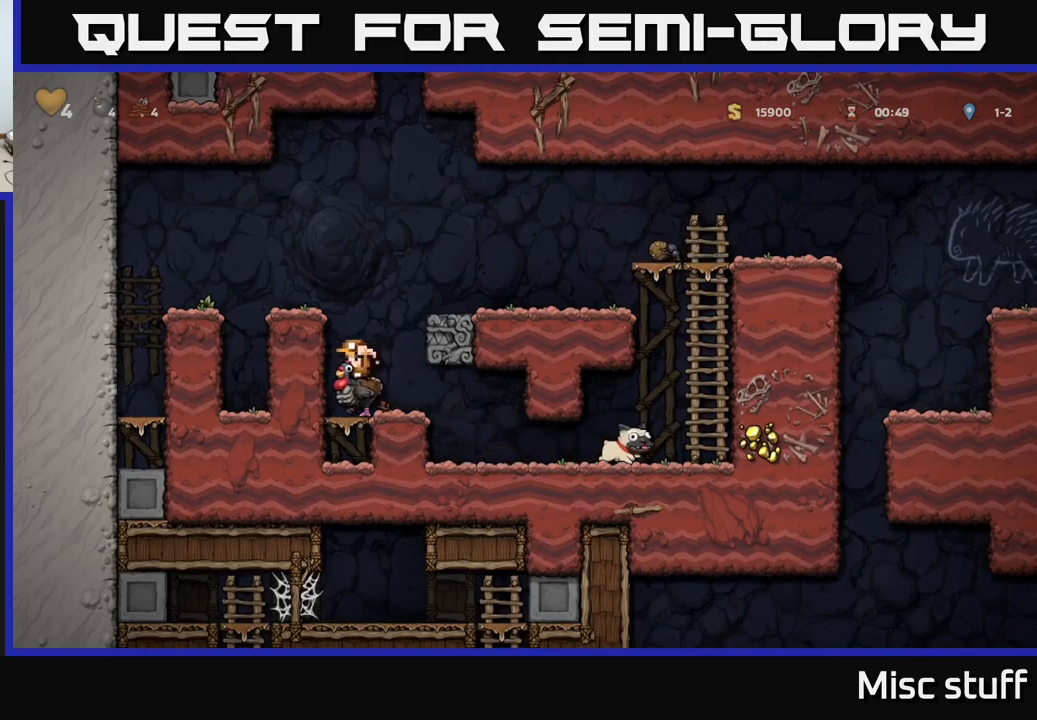
{"buttons": [], "left_stick": "center", "events": []}
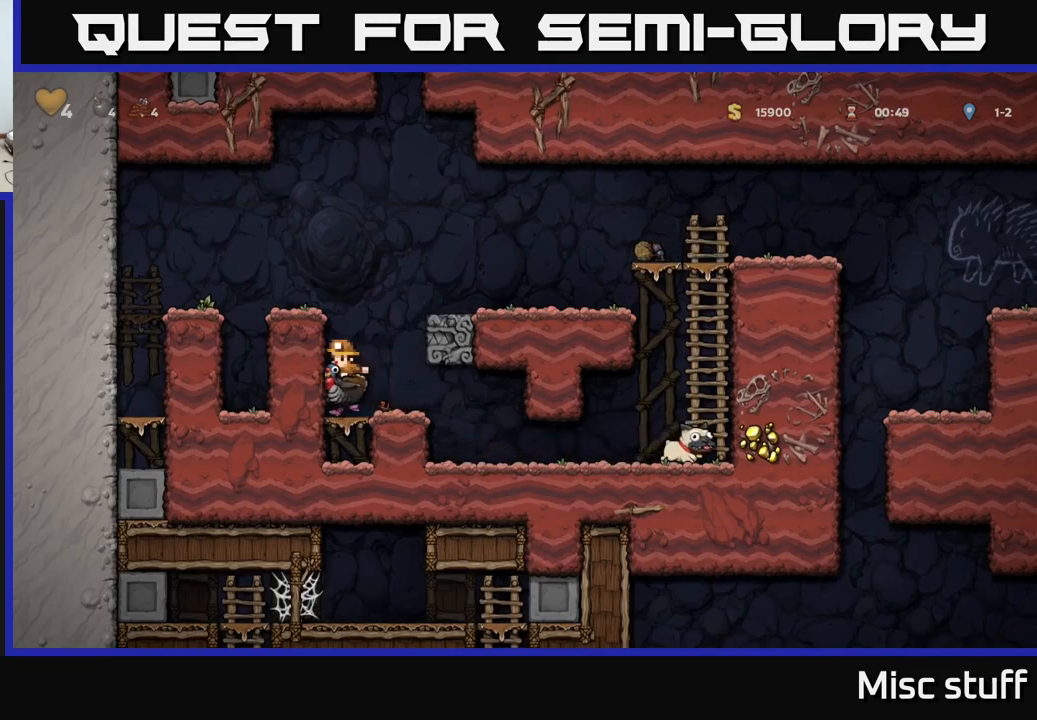
{"buttons": [], "left_stick": "center", "events": []}
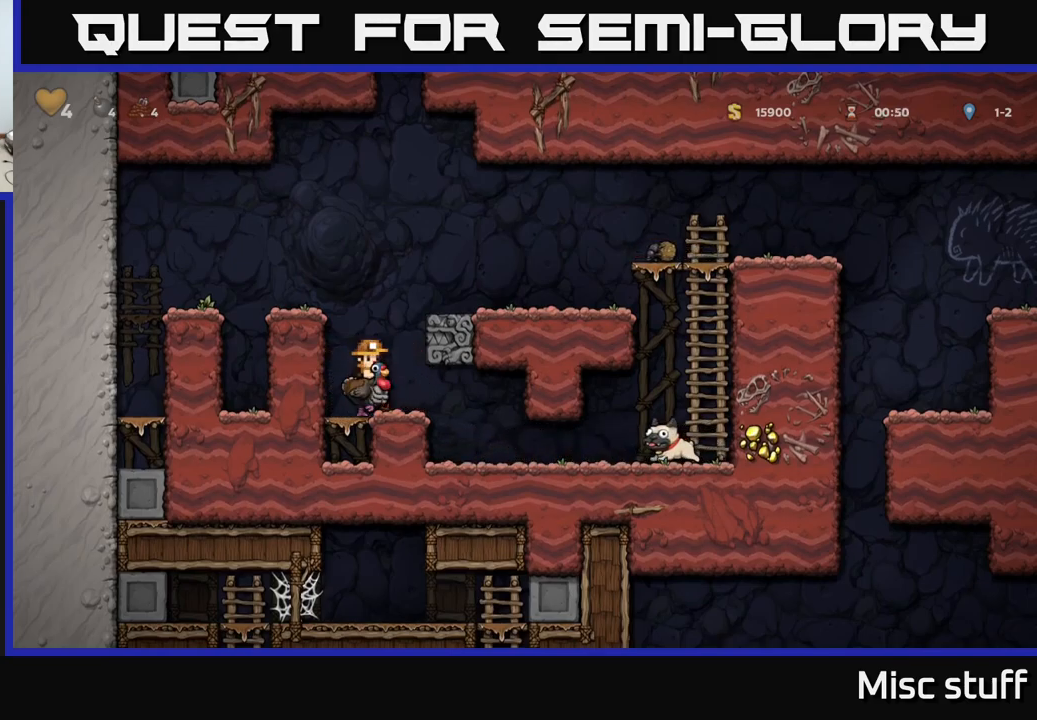
{"buttons": [], "left_stick": "center", "events": []}
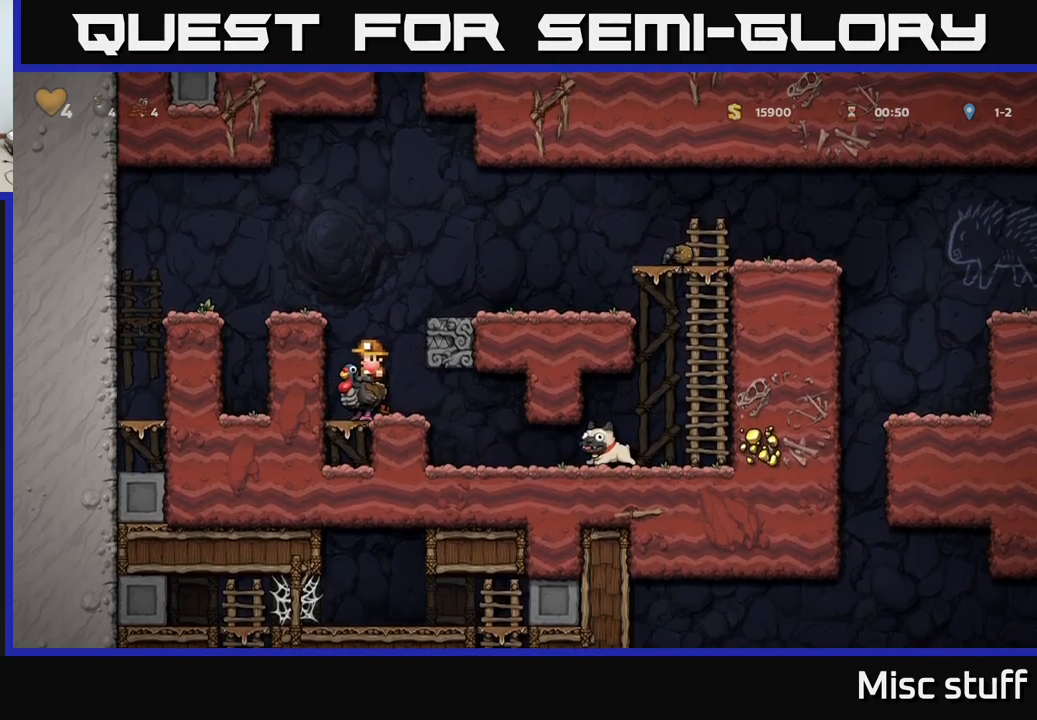
{"buttons": ["DPAD_RIGHT"], "left_stick": "center", "events": [[267, "DPAD_RIGHT", "down"]]}
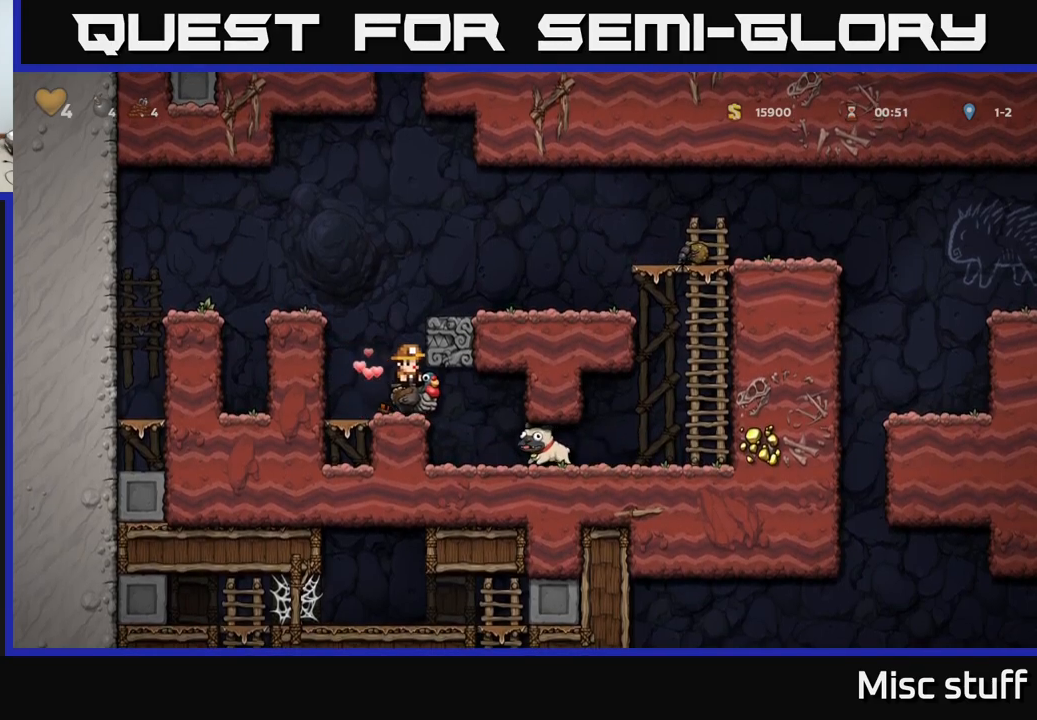
{"buttons": ["DPAD_RIGHT"], "left_stick": "center", "events": []}
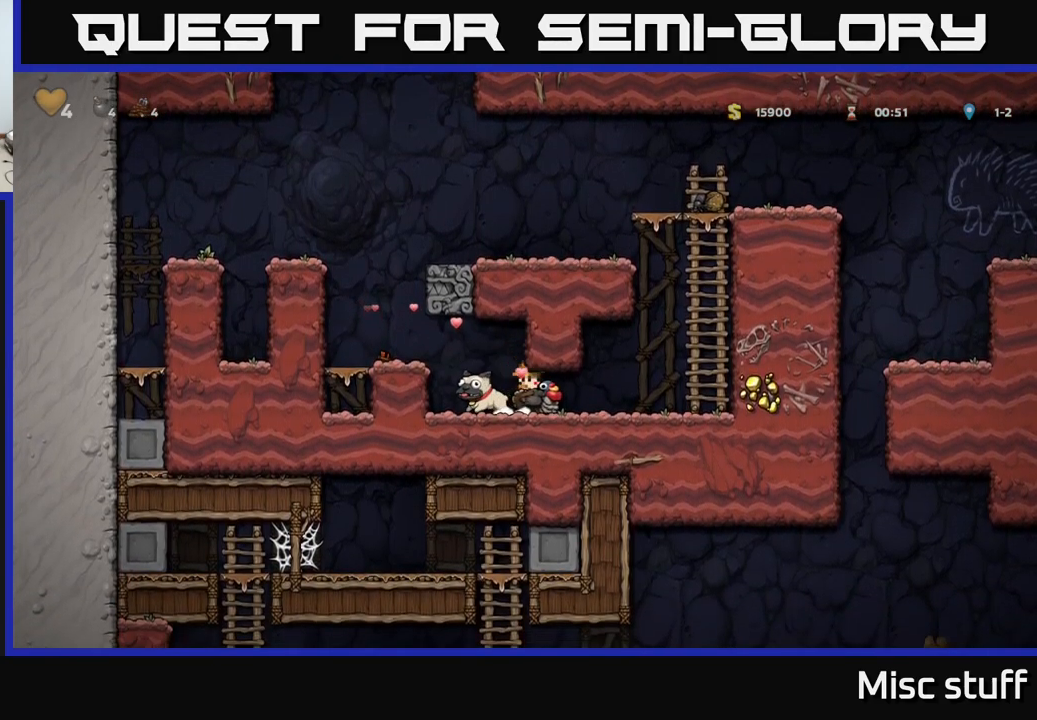
{"buttons": ["DPAD_DOWN"], "left_stick": "center", "events": [[317, "DPAD_RIGHT", "up"], [433, "DPAD_DOWN", "down"]]}
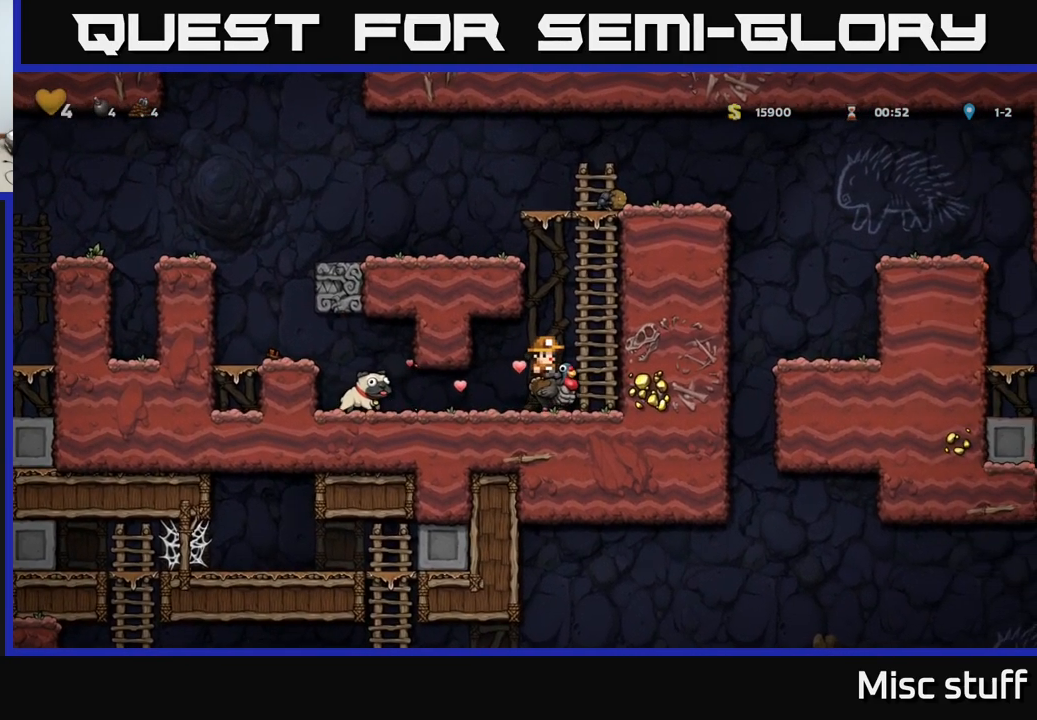
{"buttons": [], "left_stick": "center", "events": [[150, "A", "down"], [283, "A", "up"], [383, "DPAD_DOWN", "up"]]}
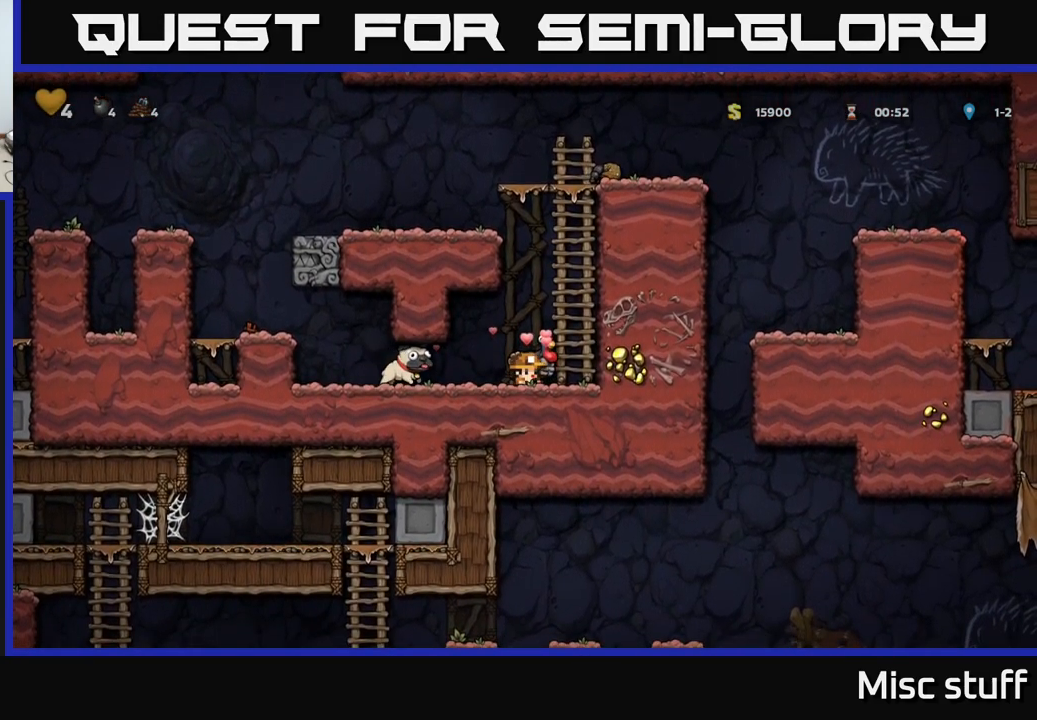
{"buttons": [], "left_stick": "center", "events": [[50, "DPAD_LEFT", "down"], [233, "DPAD_LEFT", "up"], [266, "DPAD_DOWN", "down"], [383, "X", "down"], [499, "X", "up"], [516, "DPAD_DOWN", "up"]]}
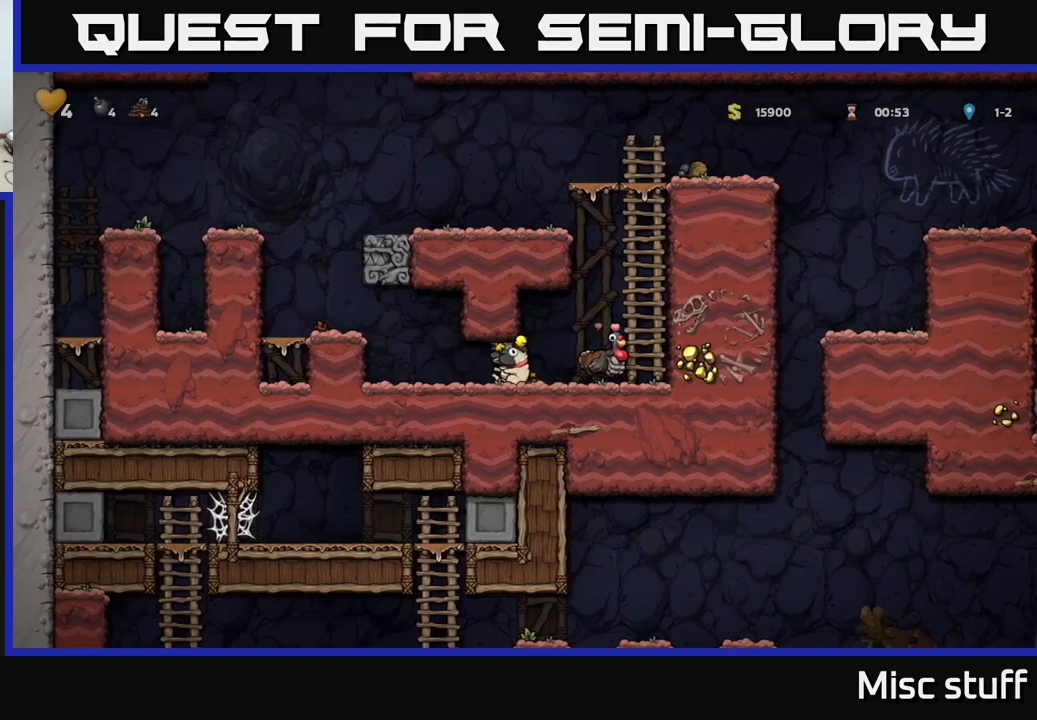
{"buttons": [], "left_stick": "center", "events": [[50, "DPAD_RIGHT", "down"], [167, "A", "down"], [200, "DPAD_RIGHT", "up"], [300, "A", "up"]]}
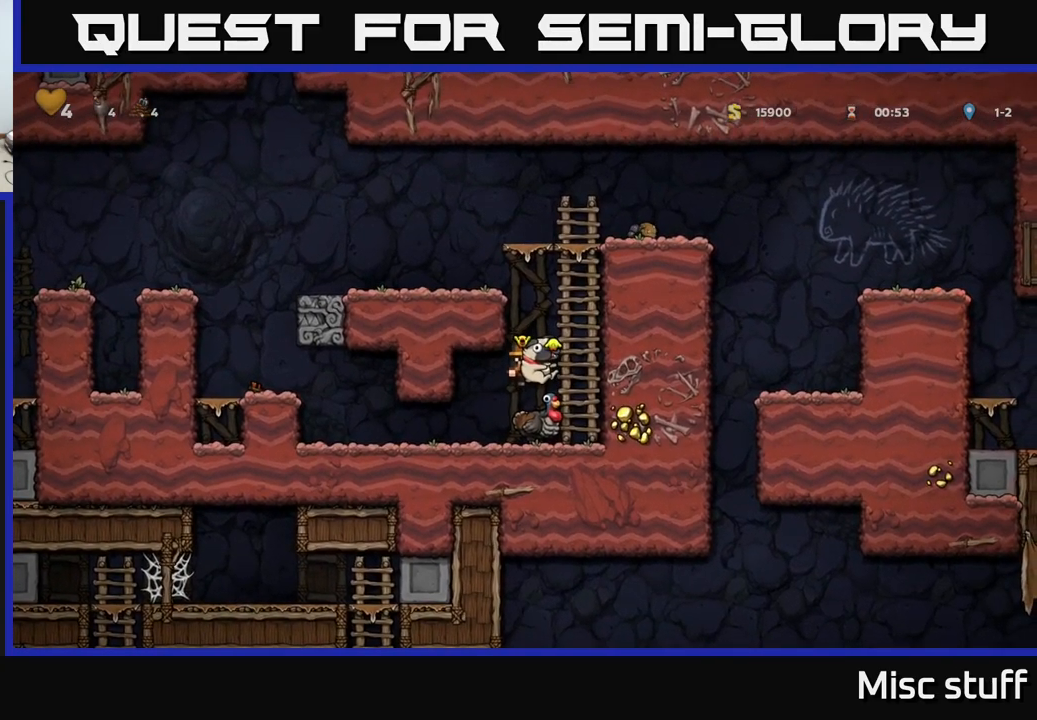
{"buttons": [], "left_stick": "center", "events": [[183, "DPAD_RIGHT", "down"], [250, "DPAD_RIGHT", "up"]]}
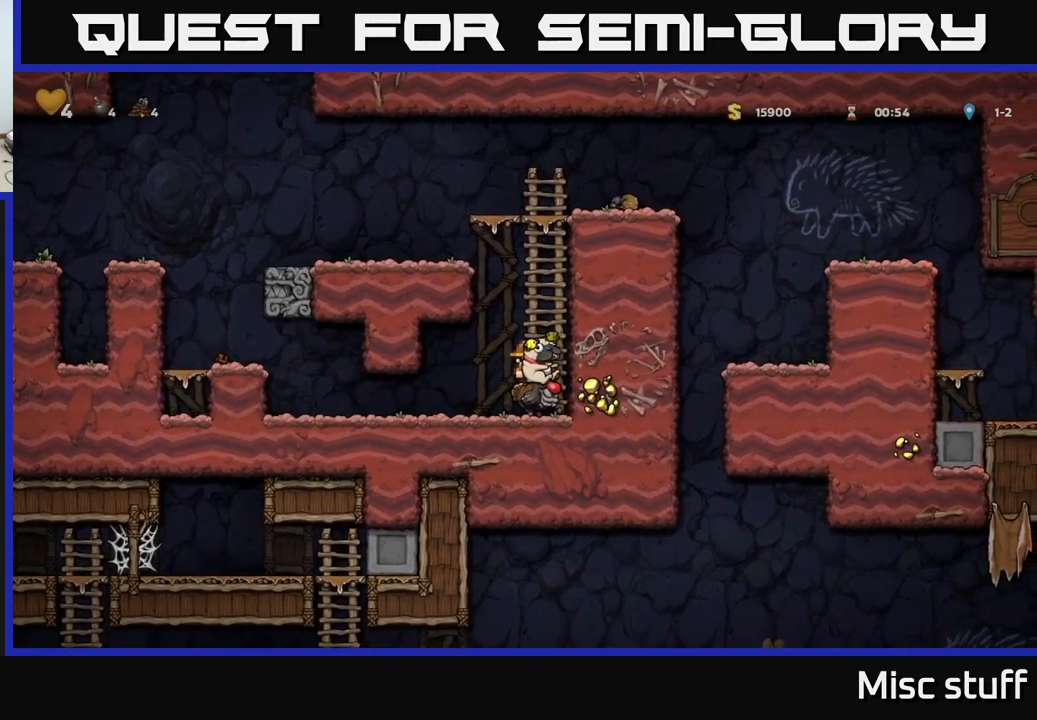
{"buttons": ["A", "DPAD_LEFT"], "left_stick": "center", "events": [[17, "A", "down"], [250, "A", "up"], [317, "A", "down"], [467, "DPAD_LEFT", "down"]]}
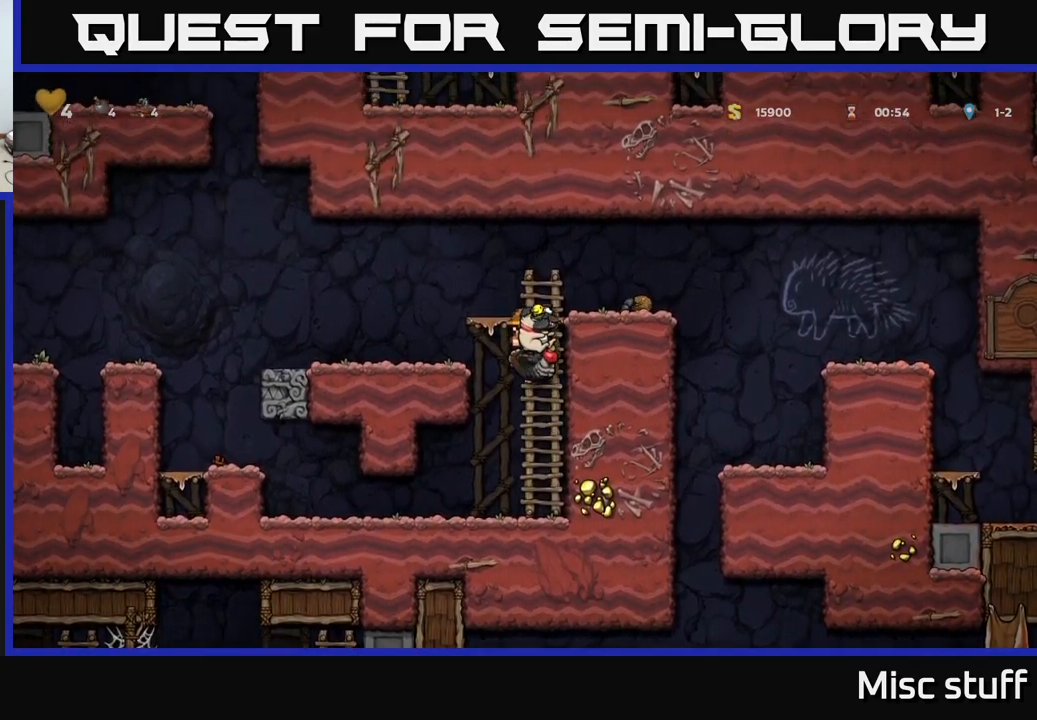
{"buttons": ["A", "DPAD_RIGHT"], "left_stick": "center", "events": [[150, "A", "up"], [250, "DPAD_LEFT", "up"], [383, "DPAD_RIGHT", "down"], [417, "A", "down"]]}
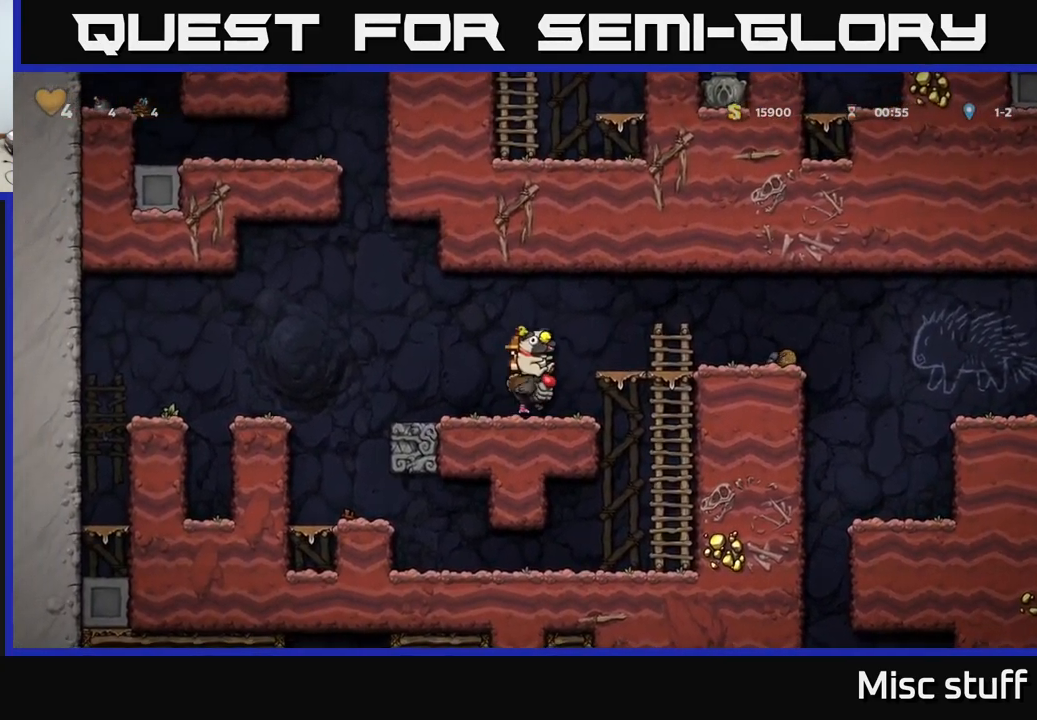
{"buttons": ["DPAD_RIGHT"], "left_stick": "center", "events": [[100, "A", "up"]]}
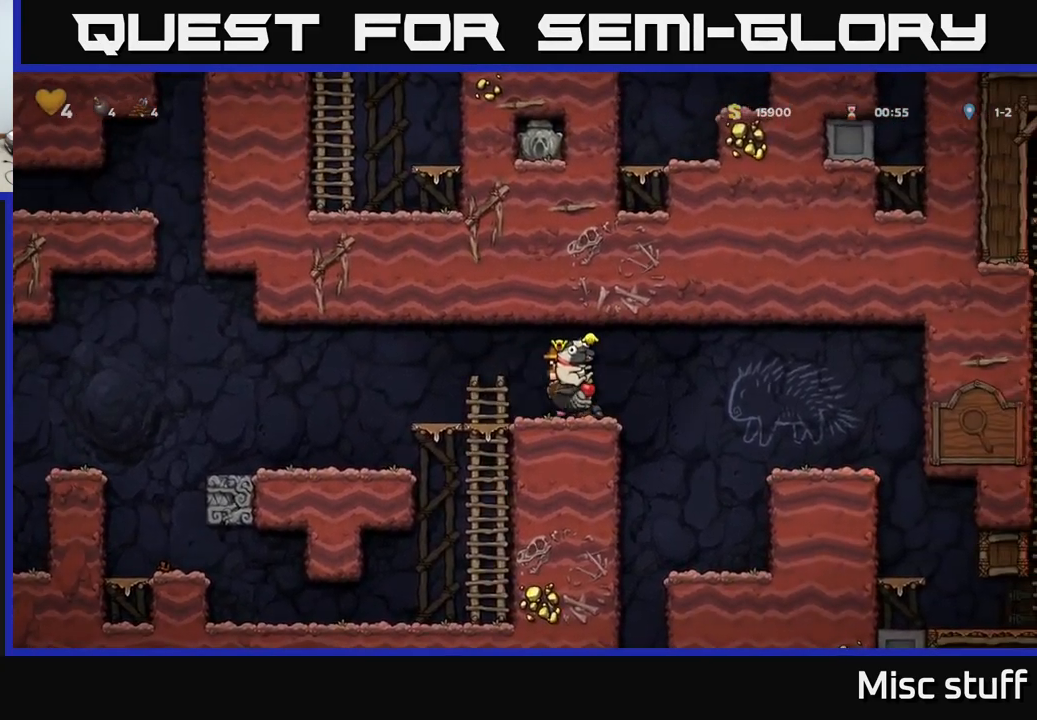
{"buttons": [], "left_stick": "center", "events": [[50, "A", "down"], [183, "A", "up"], [400, "DPAD_RIGHT", "up"]]}
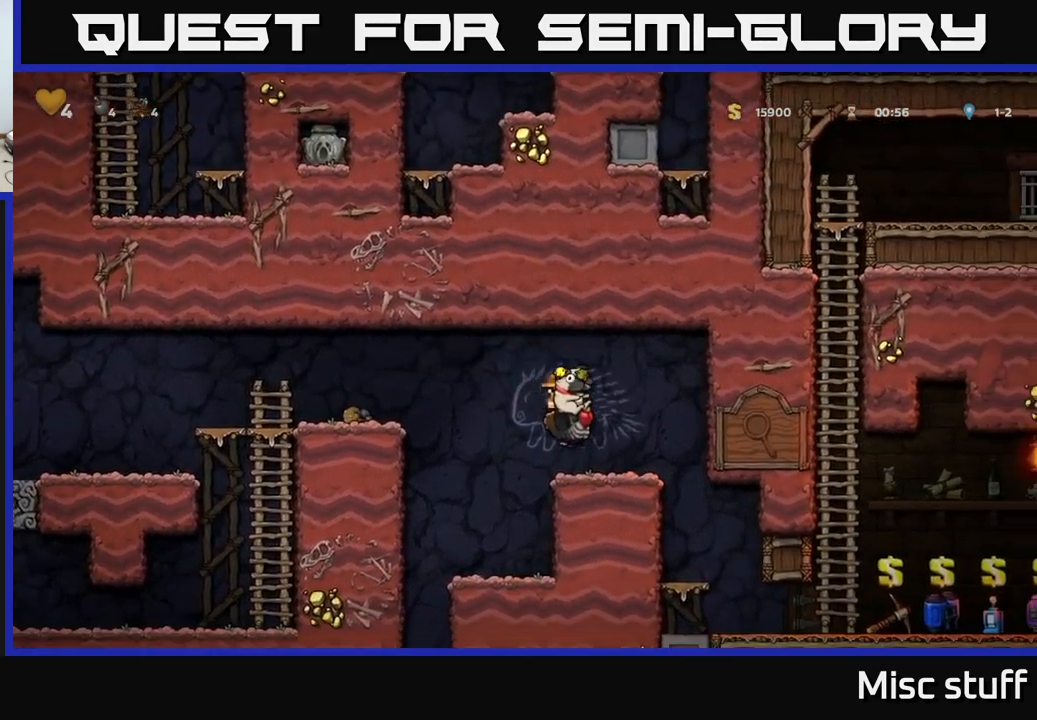
{"buttons": [], "left_stick": "center", "events": [[167, "DPAD_DOWN", "down"], [233, "A", "down"], [350, "A", "up"], [383, "DPAD_DOWN", "up"]]}
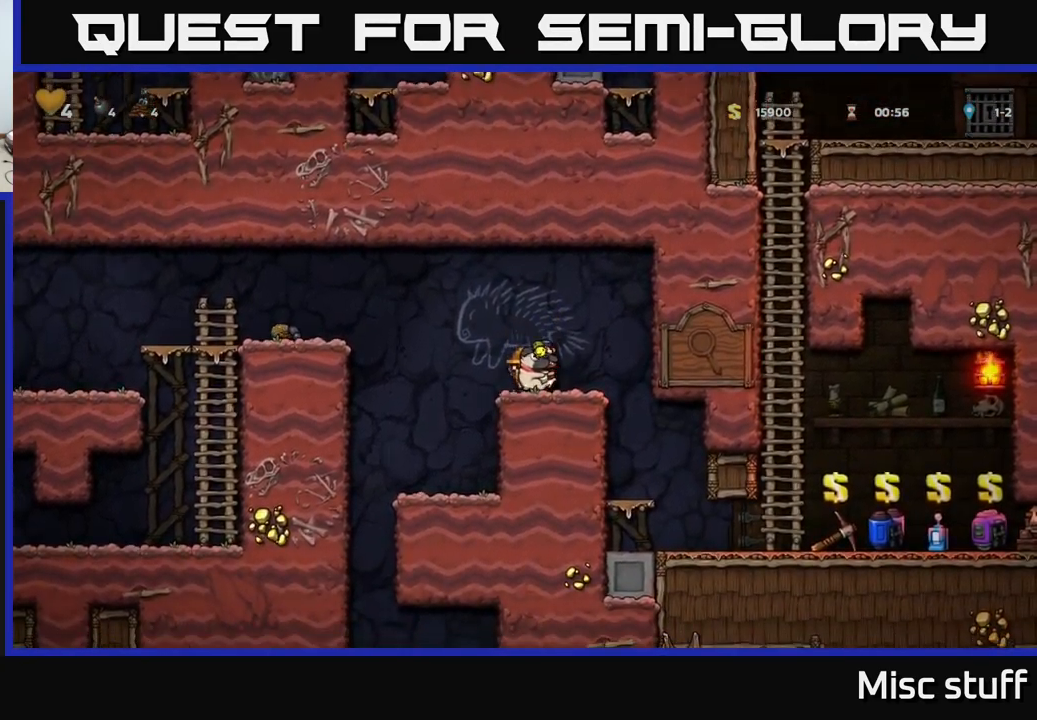
{"buttons": ["DPAD_LEFT"], "left_stick": "center", "events": [[383, "DPAD_LEFT", "down"]]}
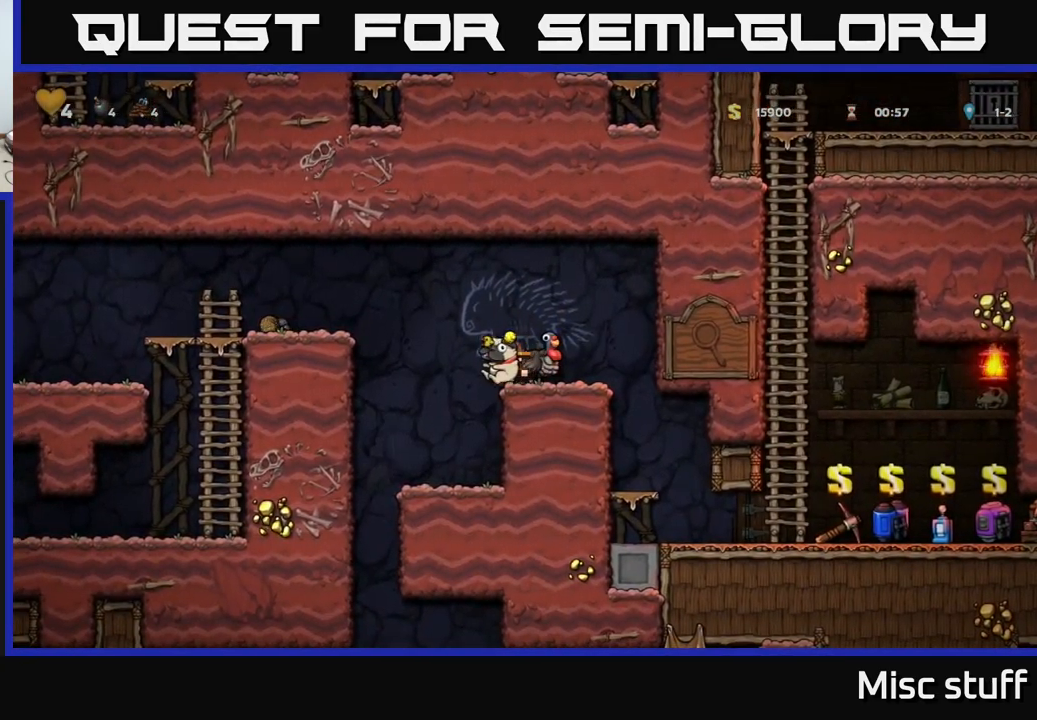
{"buttons": ["DPAD_DOWN"], "left_stick": "center", "events": [[83, "DPAD_LEFT", "up"], [150, "DPAD_RIGHT", "down"], [283, "DPAD_RIGHT", "up"], [317, "DPAD_DOWN", "down"]]}